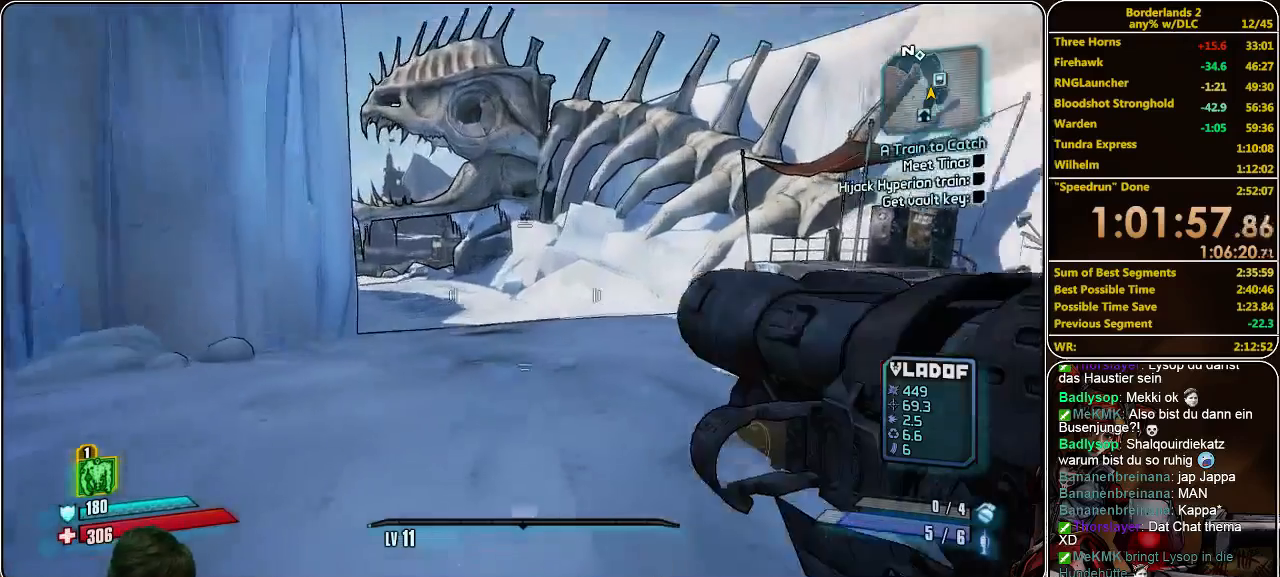
Gameplay with keyboard and mouse; each line is a JSON object with the keys and mouse buttons held at the frame after it. "events" lists presses ("down") and releases ("up") of "a", "alt", "c", "ctrl", "d", "e", "f", "q", "r", "s", "shift", "space", "tab", "v", "w", "x", "z", "mouse_left", "mouse_middle", "mouse_right", "mouse_wheel_up" and "mouse_wheel_down" between this image and that frame as [ms after this image, input, new state], when the widget could be followed in between. "mouse_left", "mouse_middle", "mouse_right", "mouse_wheel_up", "mouse_wheel_down" = the "left", "middle", "right", "wheel_up", "wheel_down" buttons of the "mouse" list. No other keys are recorded. Mouse movement is not recorded.
{"keys": [], "mouse": [], "events": []}
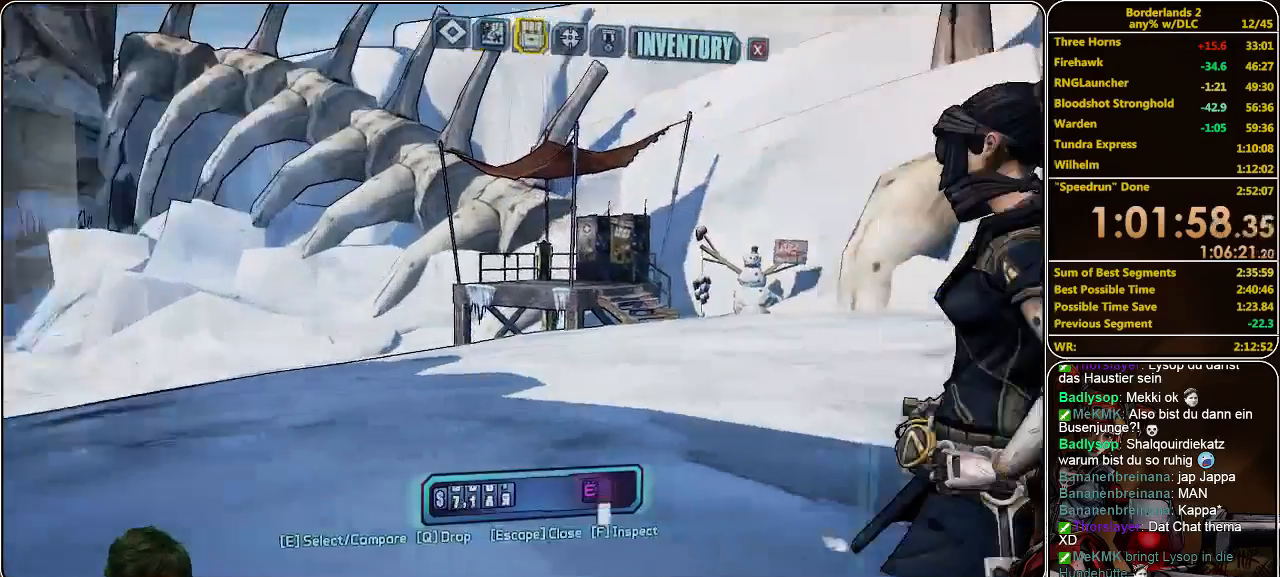
{"keys": [], "mouse": [], "events": []}
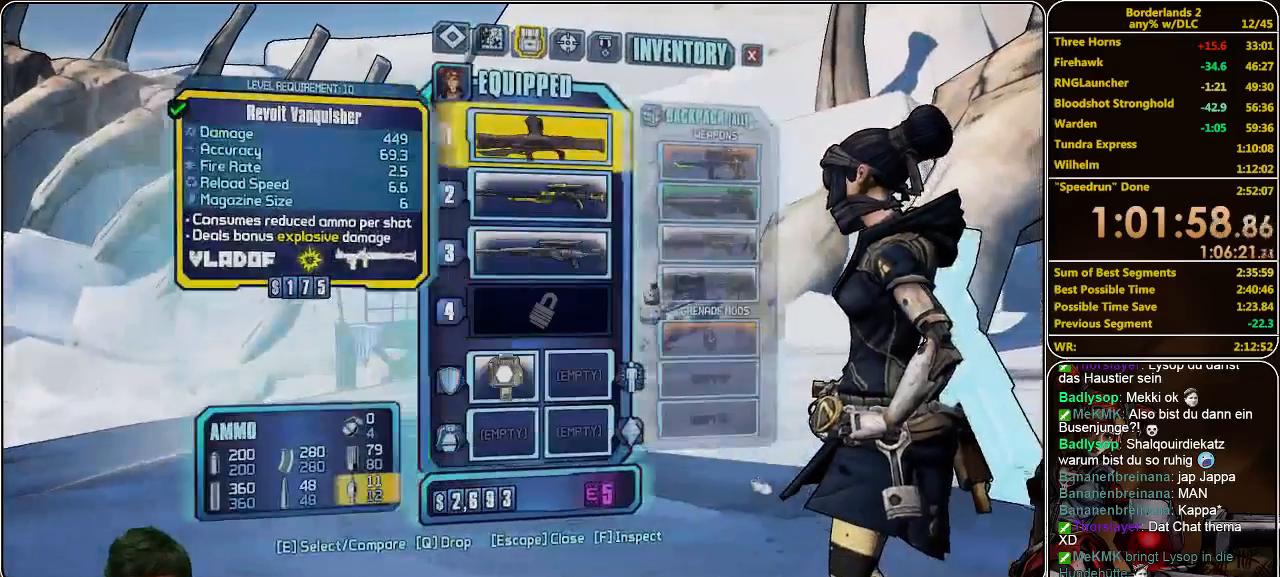
{"keys": [], "mouse": [], "events": []}
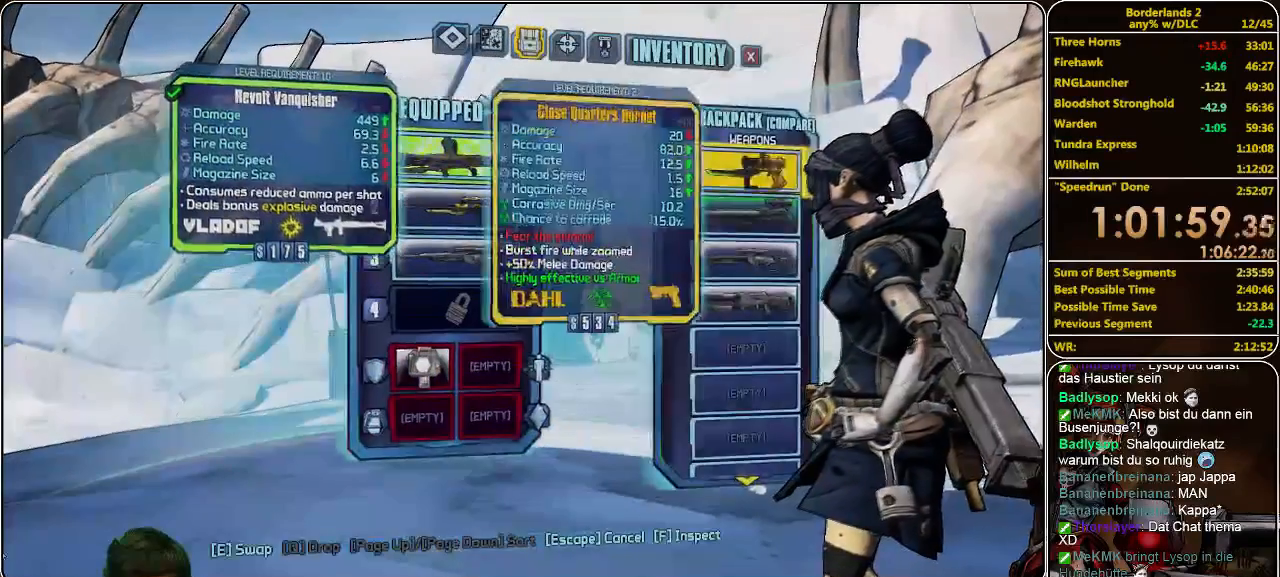
{"keys": [], "mouse": [], "events": []}
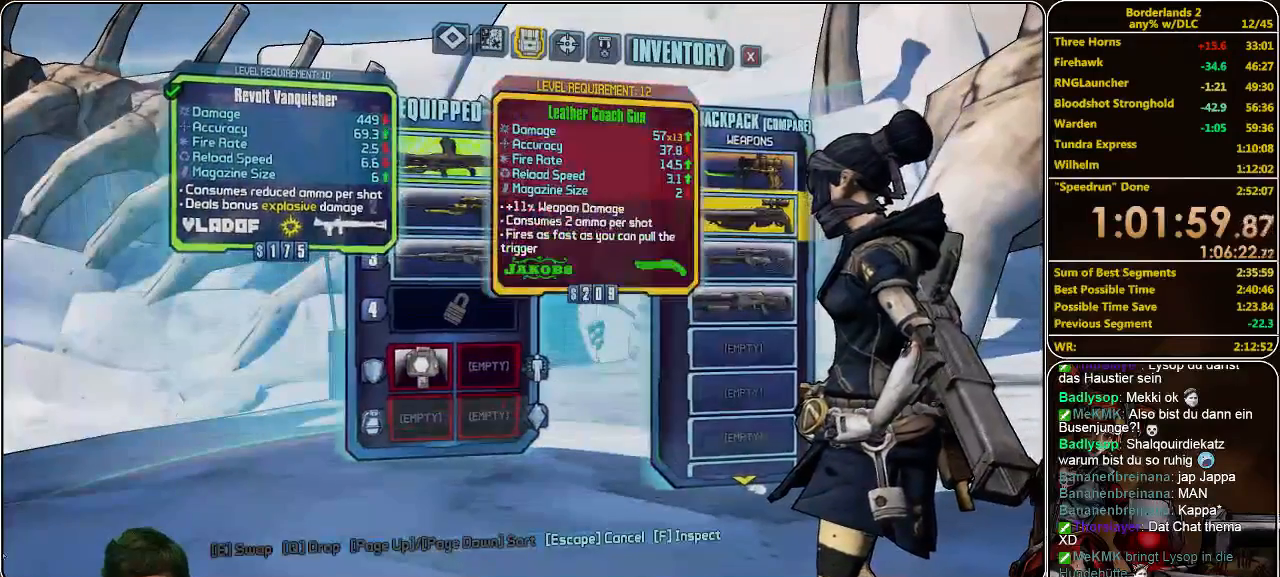
{"keys": [], "mouse": [], "events": []}
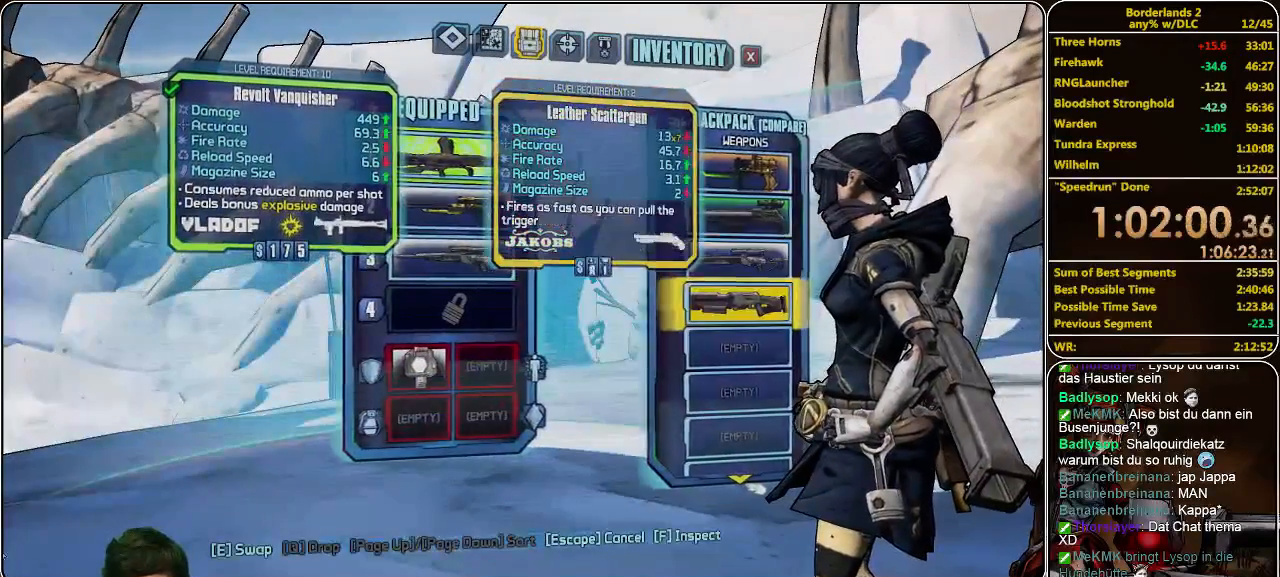
{"keys": [], "mouse": [], "events": []}
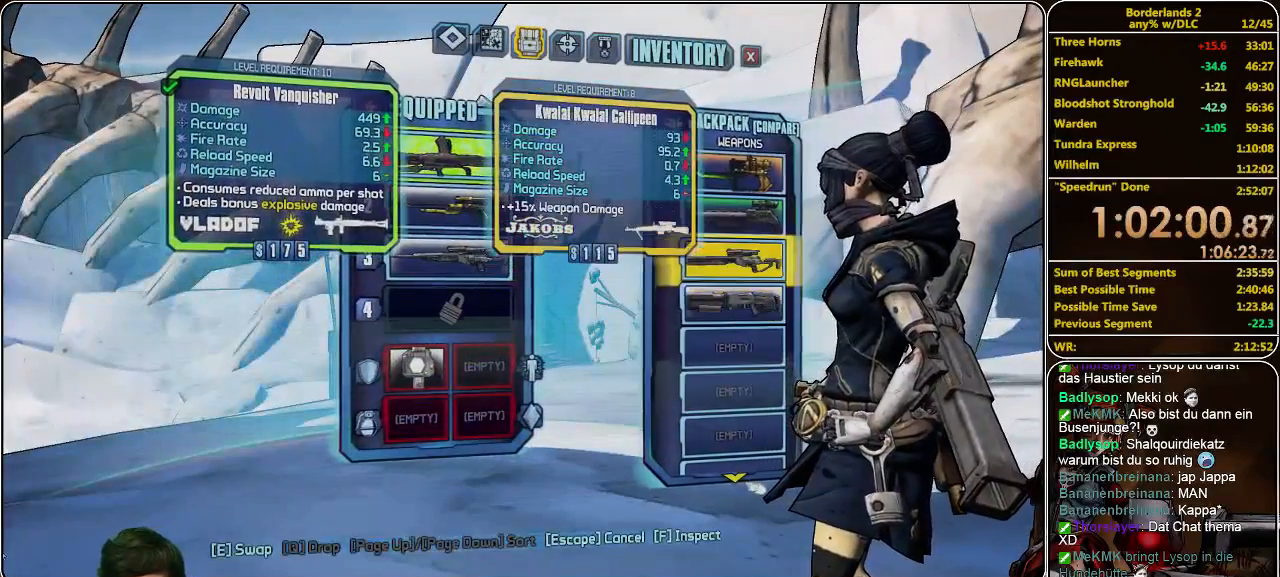
{"keys": [], "mouse": [], "events": []}
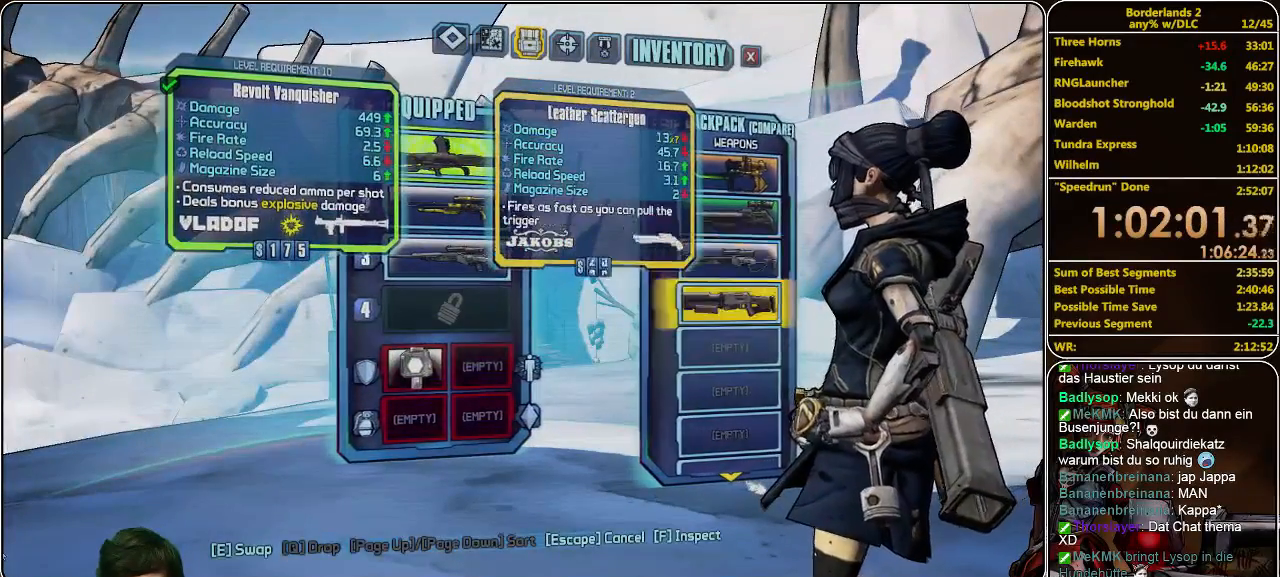
{"keys": [], "mouse": [], "events": []}
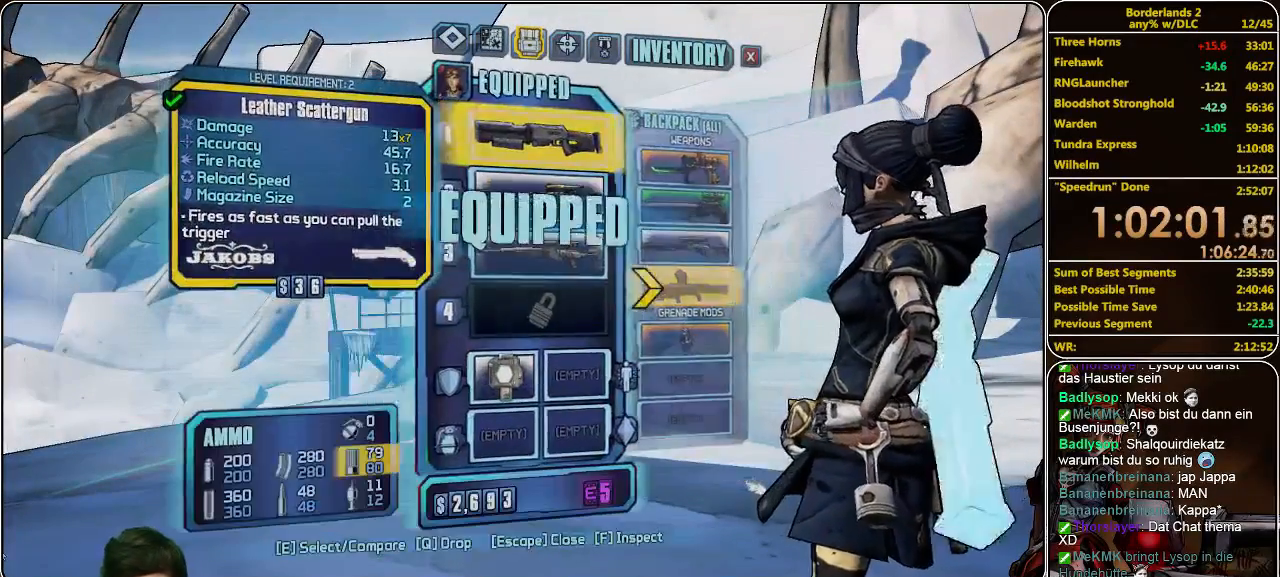
{"keys": [], "mouse": [], "events": []}
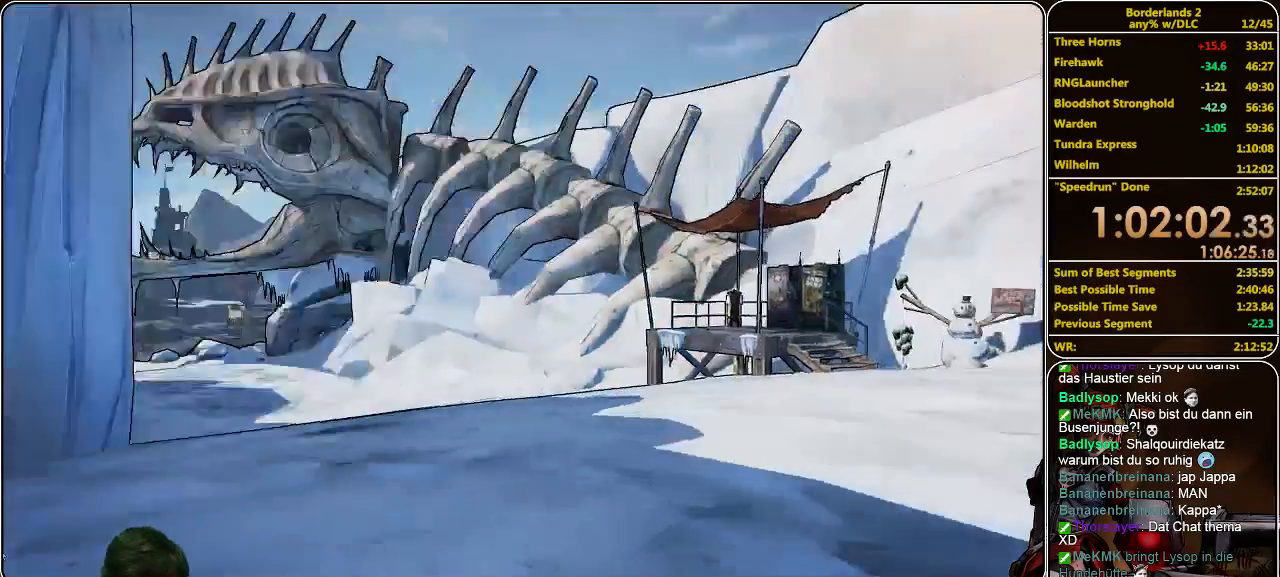
{"keys": ["w"], "mouse": [], "events": [[400, "w", "down"]]}
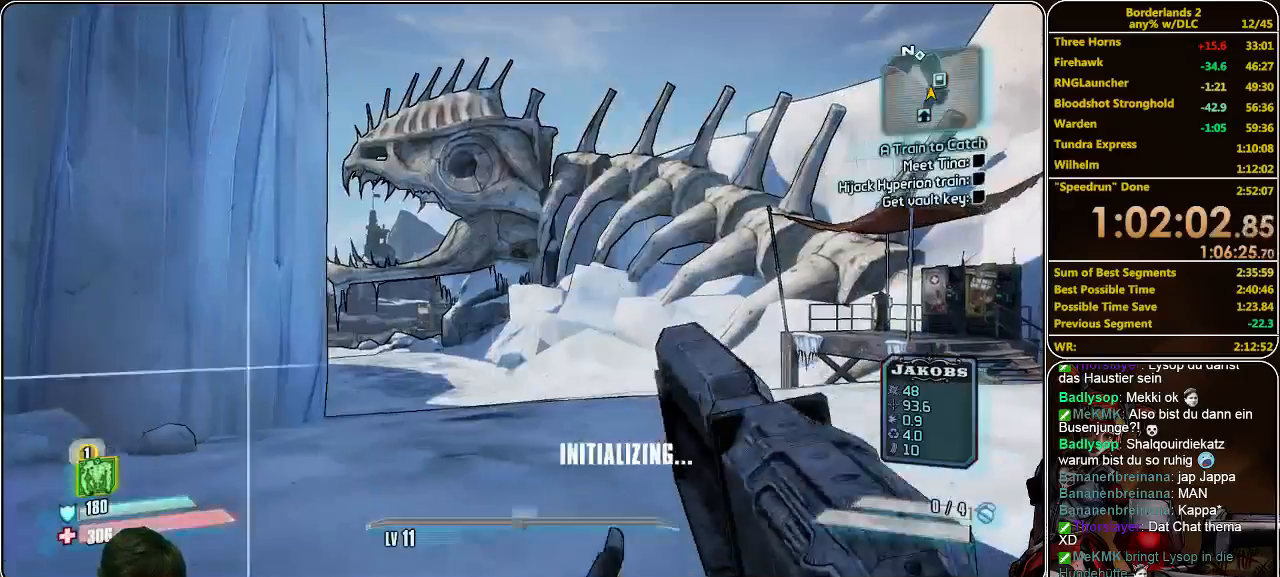
{"keys": ["shift", "w"], "mouse": [], "events": [[33, "shift", "down"], [300, "d", "down"], [400, "d", "up"]]}
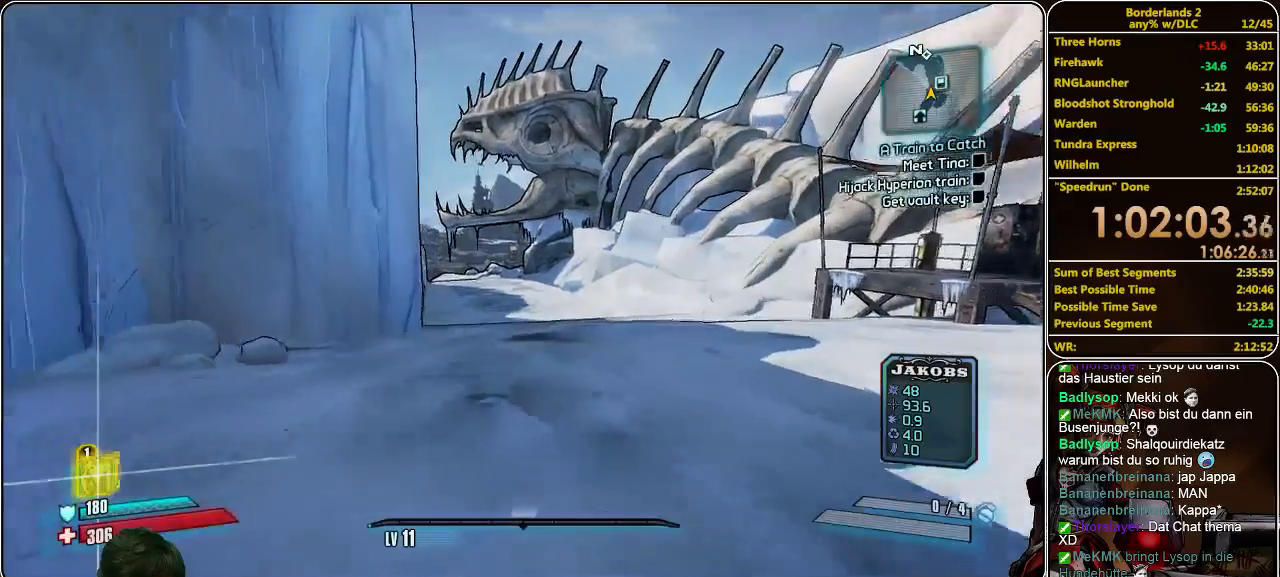
{"keys": [], "mouse": [], "events": [[433, "w", "up"], [467, "shift", "up"]]}
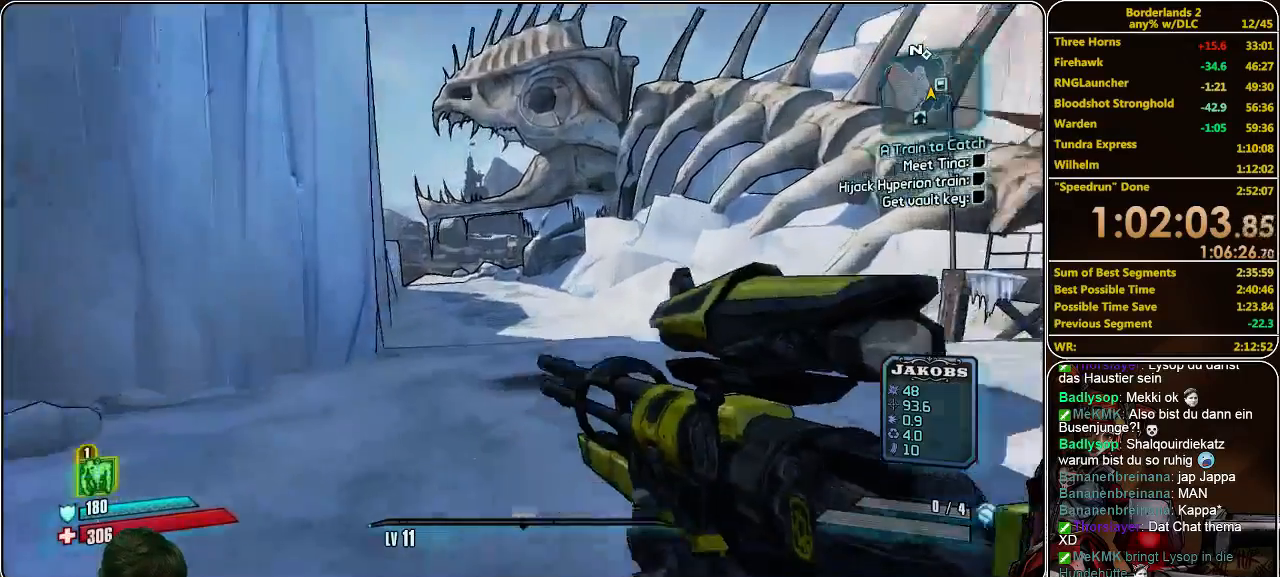
{"keys": [], "mouse": [], "events": [[33, "mouse_wheel_down", "down"], [100, "mouse_wheel_down", "up"]]}
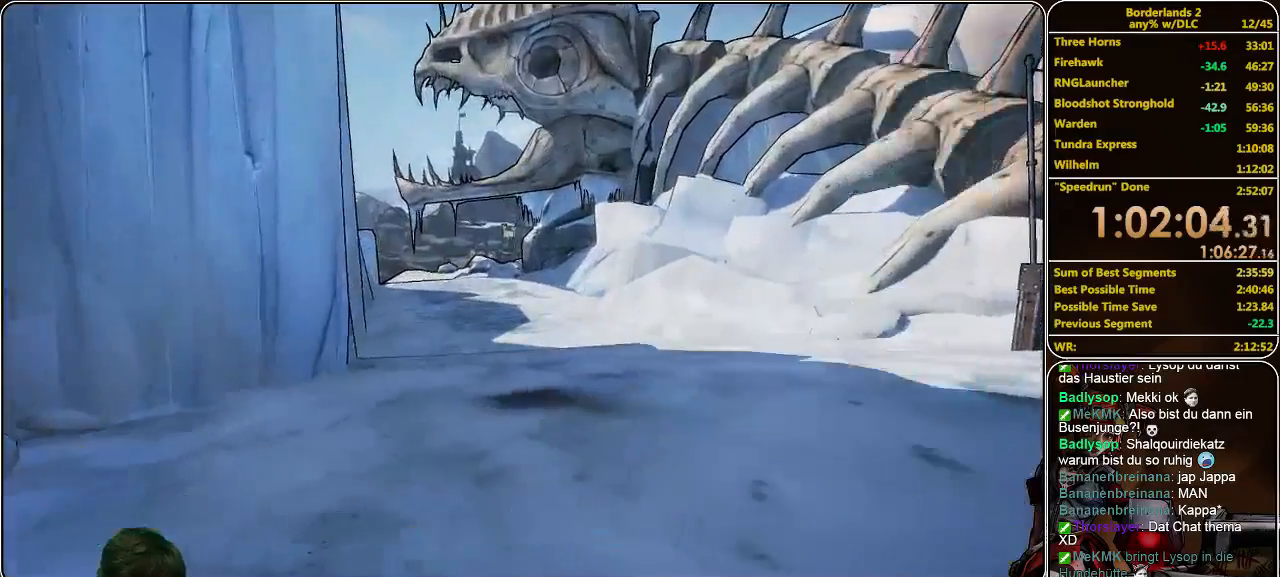
{"keys": [], "mouse": [], "events": []}
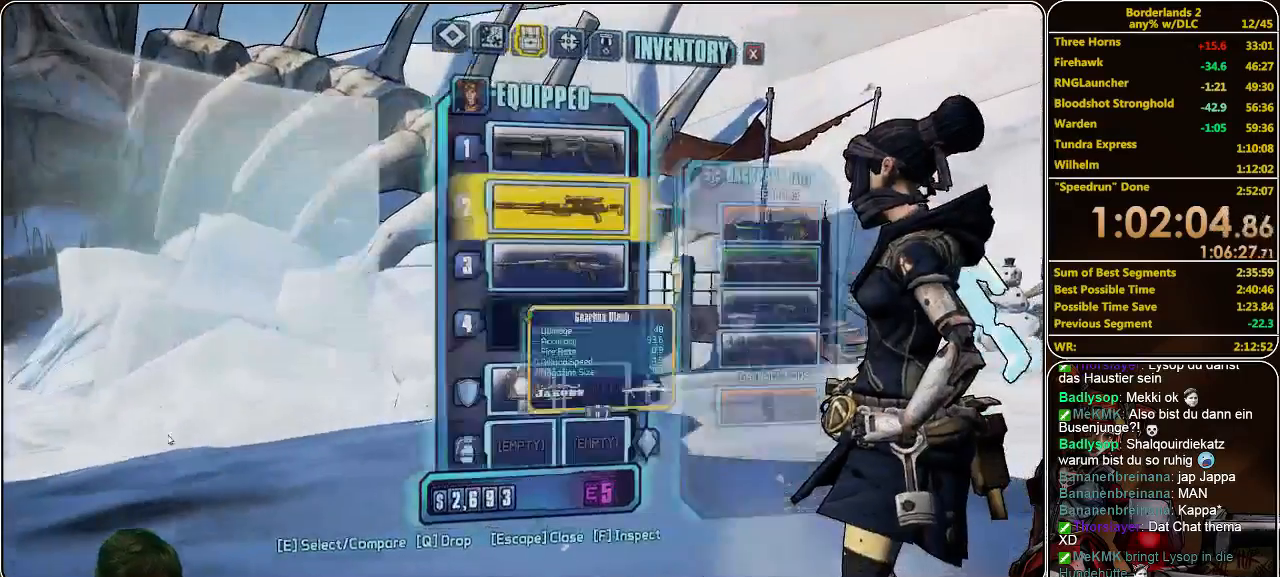
{"keys": [], "mouse": [], "events": []}
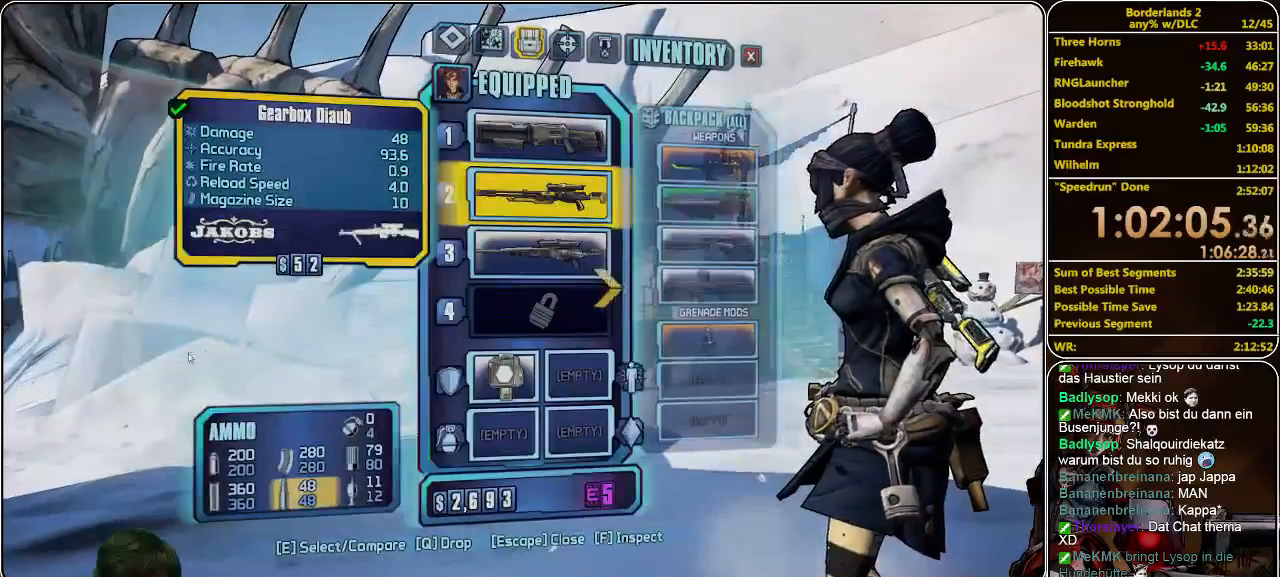
{"keys": [], "mouse": [], "events": []}
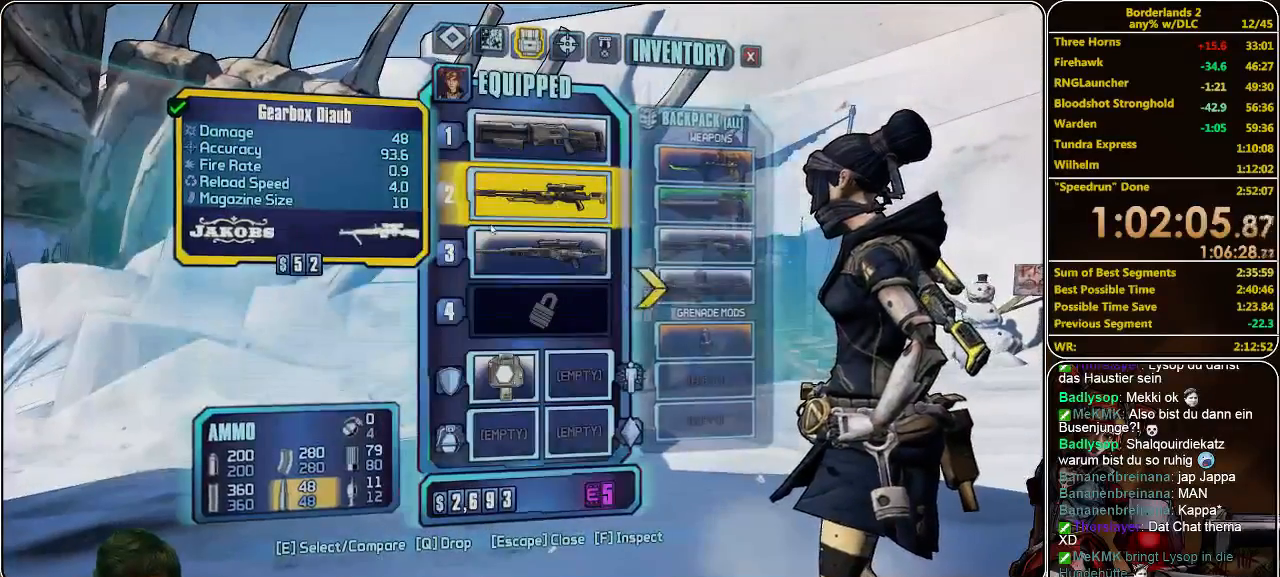
{"keys": [], "mouse": ["left"], "events": [[267, "mouse_left", "down"]]}
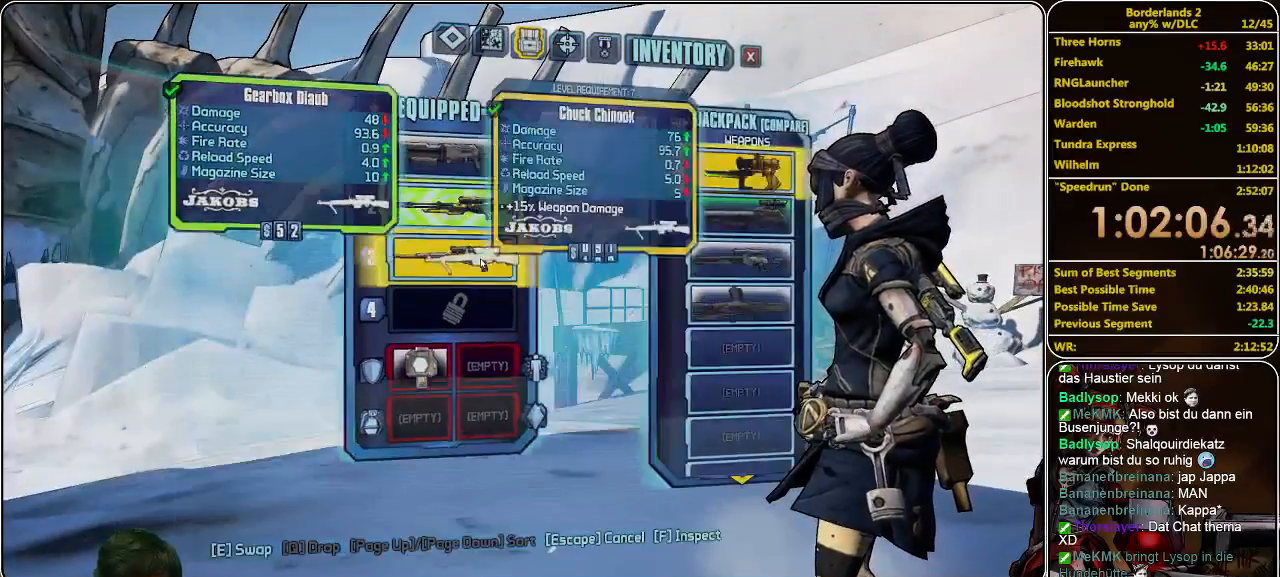
{"keys": [], "mouse": [], "events": [[67, "mouse_left", "up"]]}
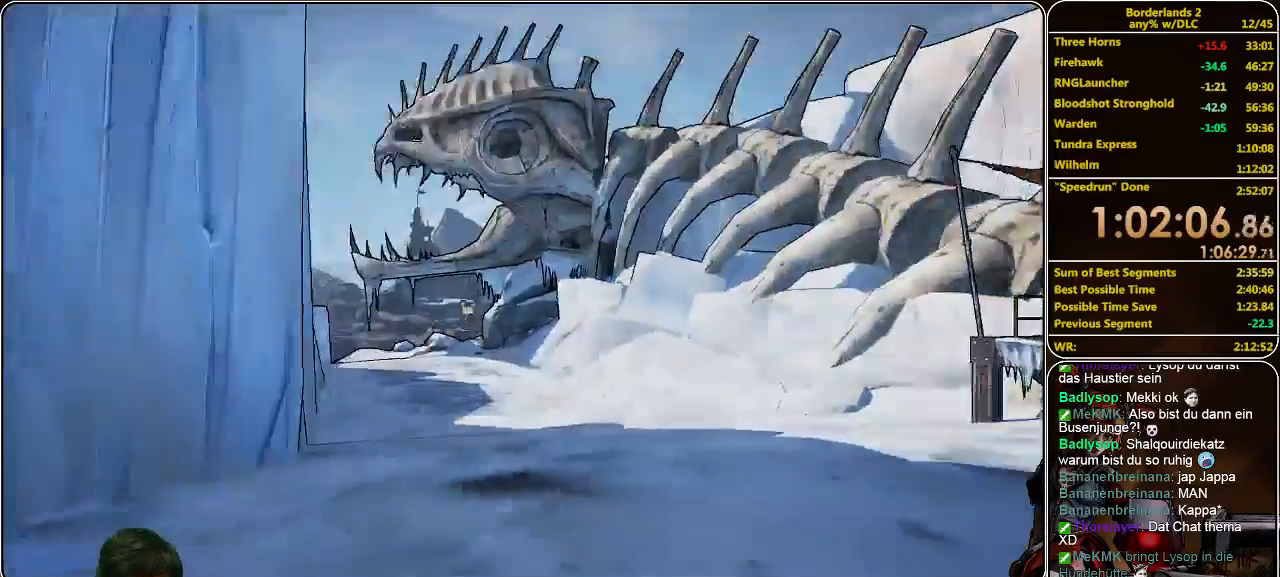
{"keys": ["shift", "w"], "mouse": [], "events": [[33, "w", "down"], [167, "shift", "down"]]}
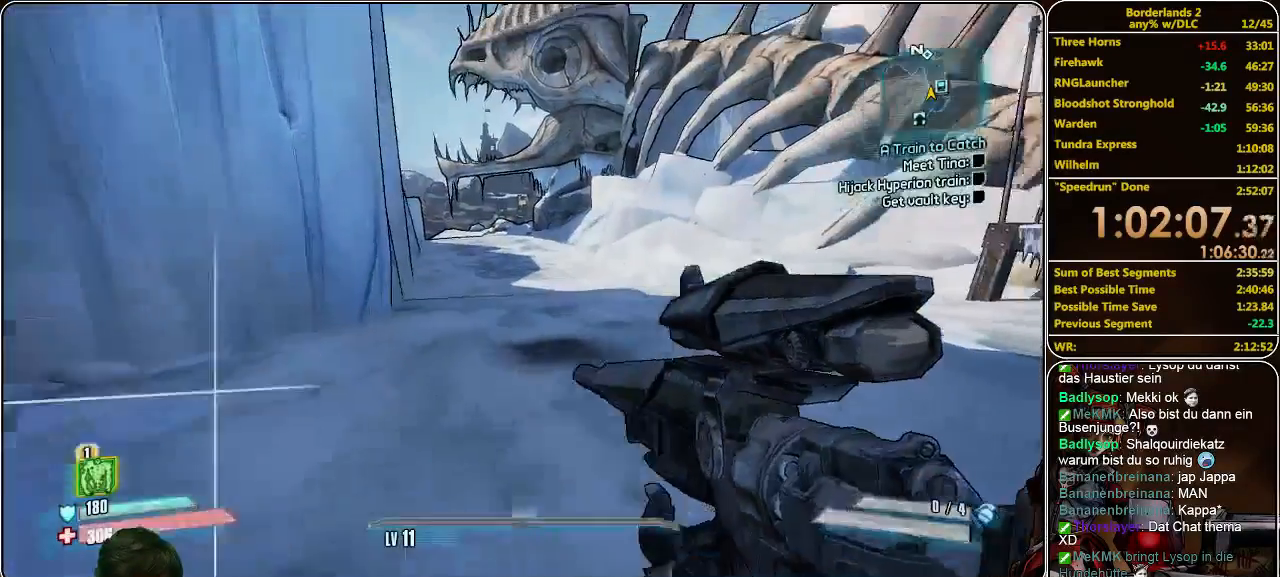
{"keys": [], "mouse": [], "events": [[333, "shift", "up"], [367, "w", "up"], [433, "mouse_wheel_down", "down"], [467, "mouse_wheel_down", "up"]]}
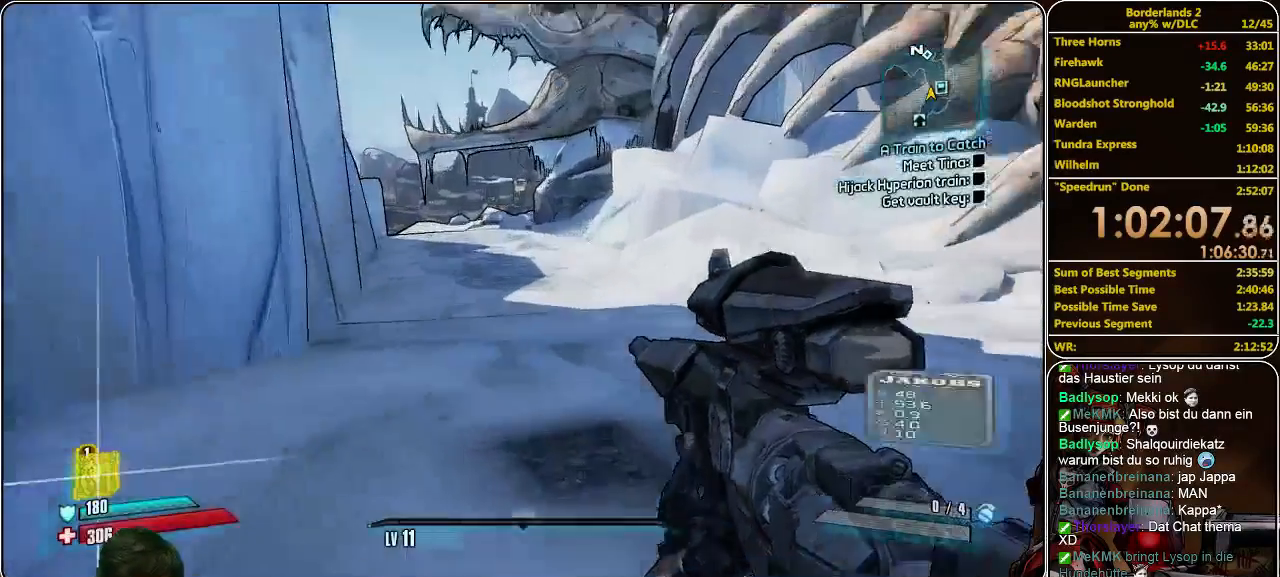
{"keys": [], "mouse": [], "events": []}
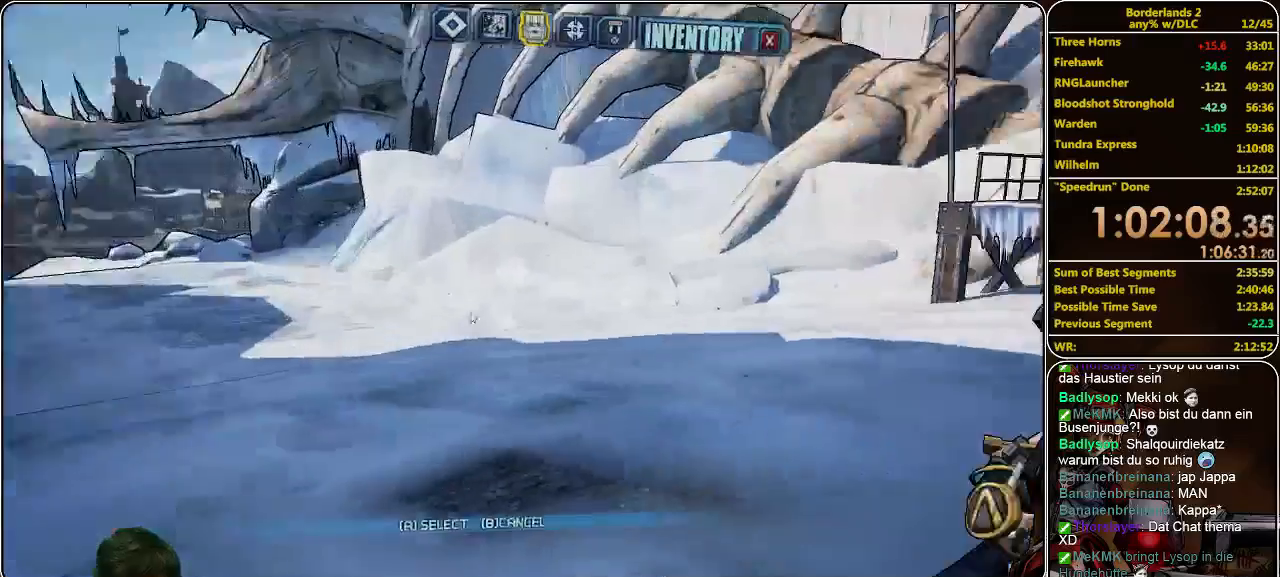
{"keys": [], "mouse": [], "events": []}
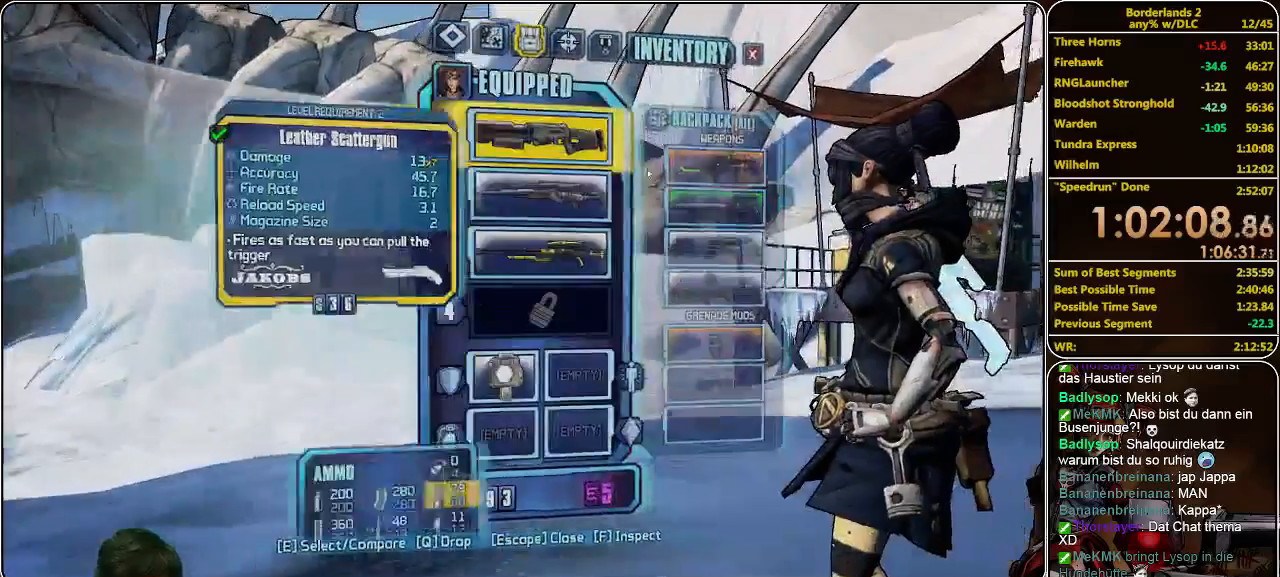
{"keys": [], "mouse": ["left"], "events": [[500, "mouse_left", "down"]]}